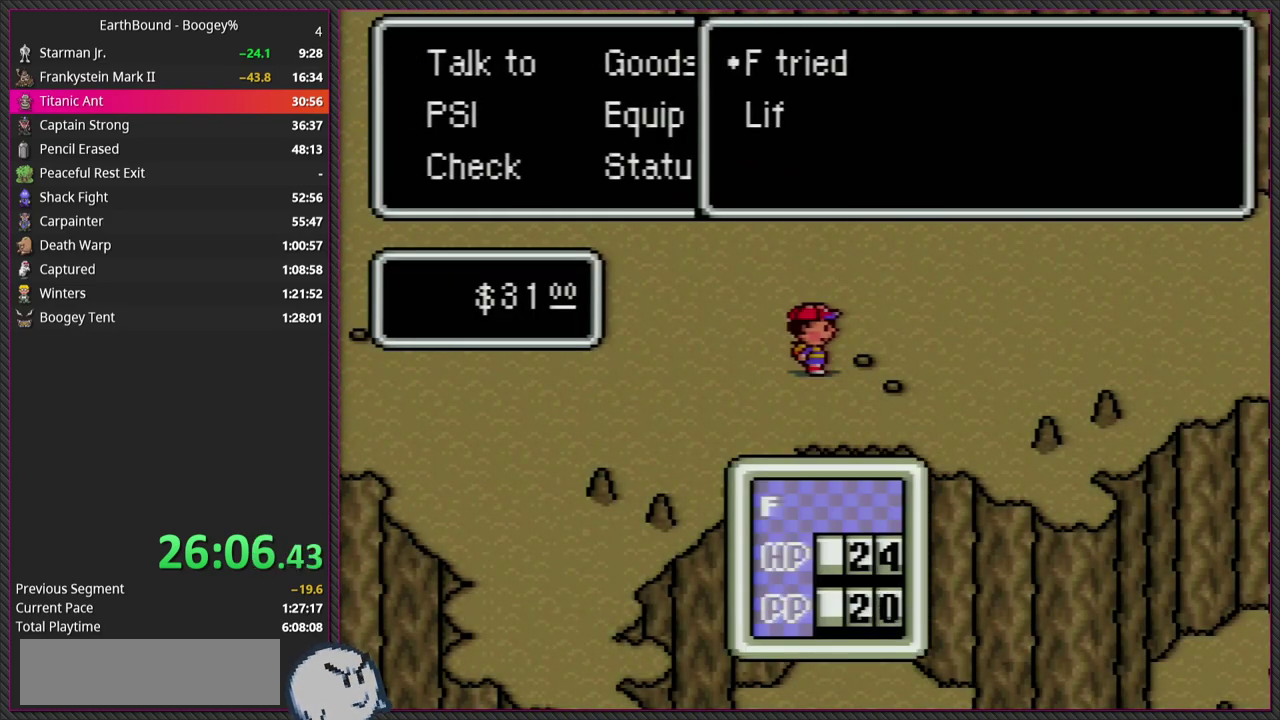
Gameplay with a controller (PlayStation layout); each line is a JSON object with the inputs held at the frame after it. "events" lists button and stick changes between this image and that frame as [ms after this image, input, new state], when the widget could be followed in between. Not read: L3 R3.
{"buttons": ["CIRCLE"], "events": [[217, "CIRCLE", "down"], [383, "CIRCLE", "up"], [483, "CIRCLE", "down"]]}
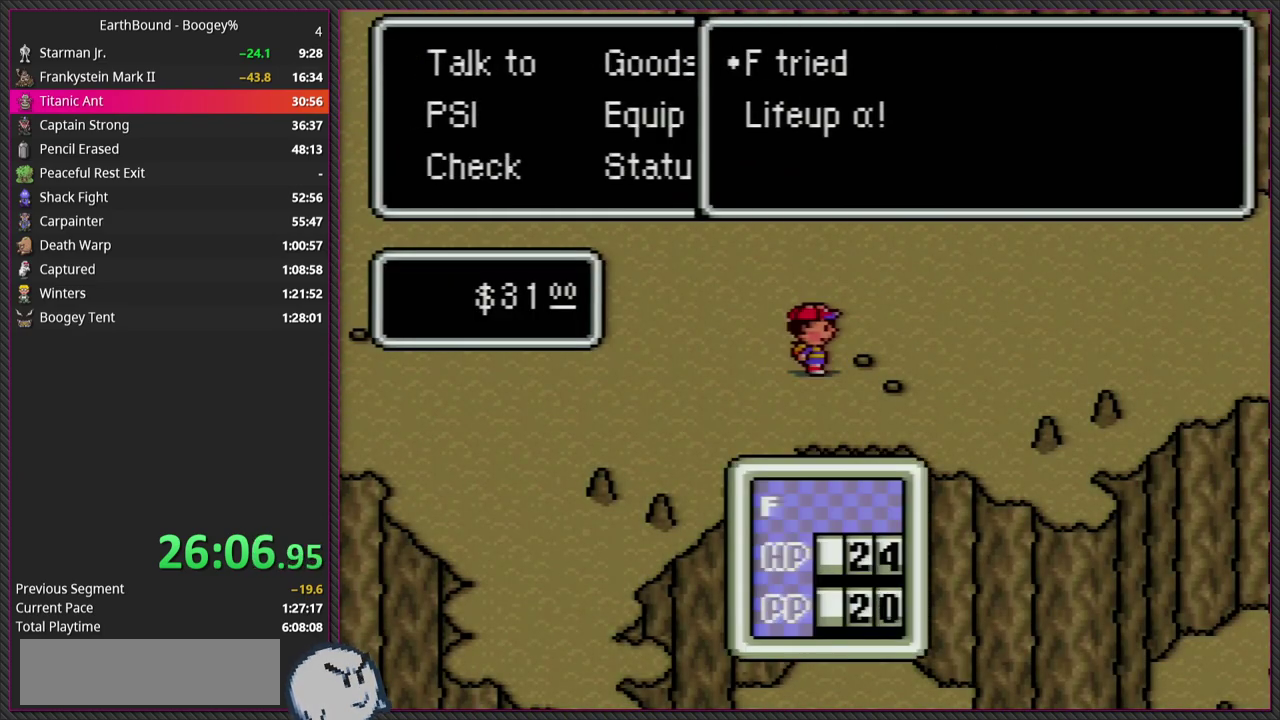
{"buttons": ["CIRCLE"], "events": [[133, "CIRCLE", "up"], [217, "CIRCLE", "down"], [383, "CIRCLE", "up"], [450, "CIRCLE", "down"]]}
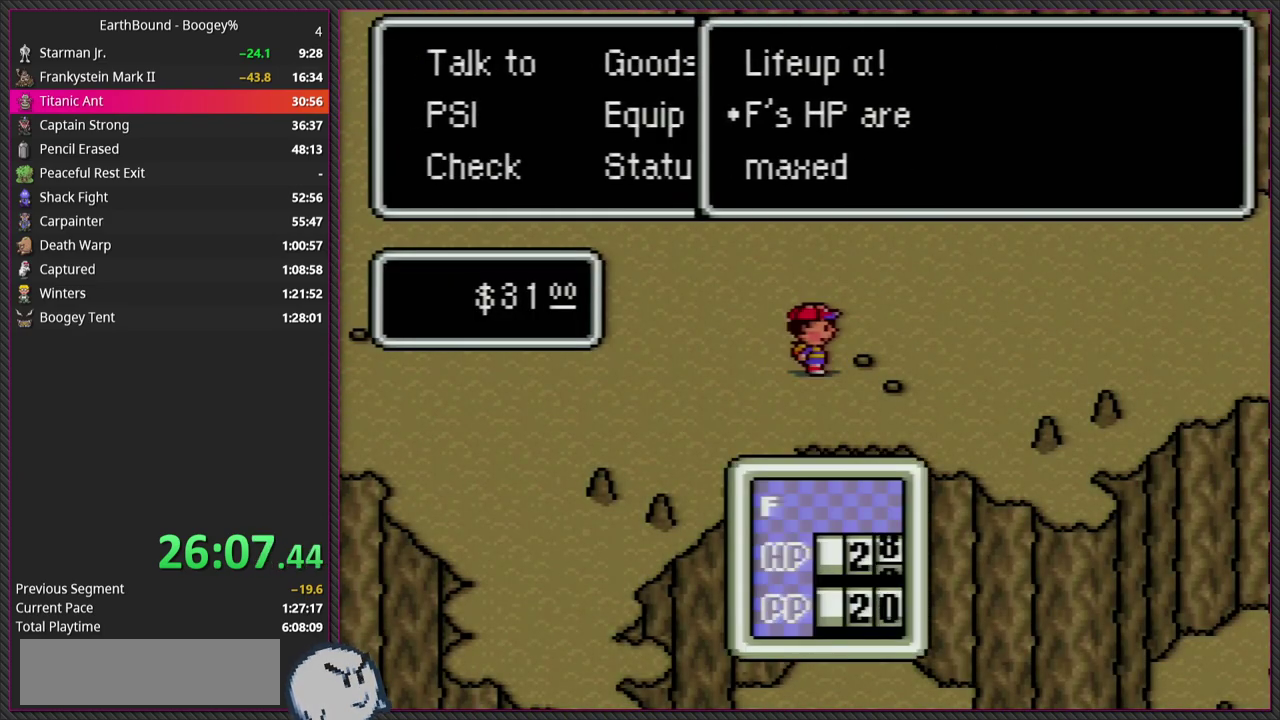
{"buttons": ["DPAD_RIGHT"], "events": [[117, "CIRCLE", "up"], [167, "CIRCLE", "down"], [317, "CIRCLE", "up"], [483, "DPAD_RIGHT", "down"]]}
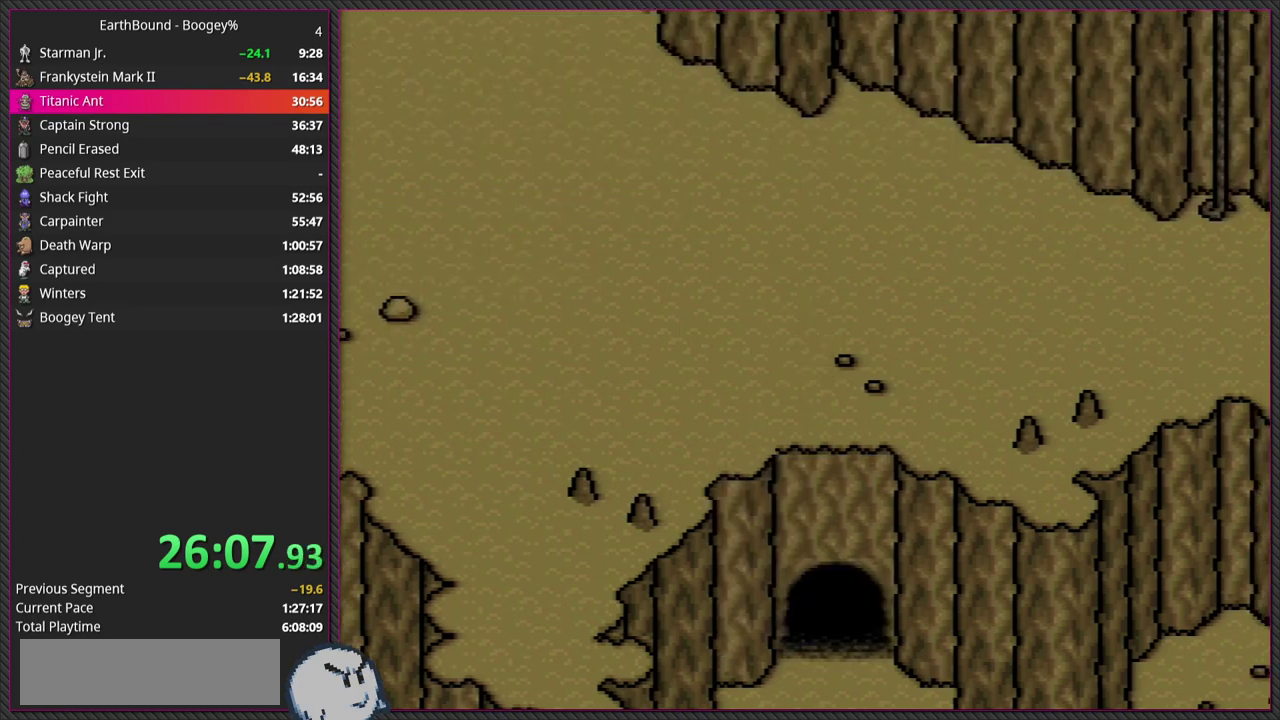
{"buttons": ["DPAD_RIGHT"], "events": []}
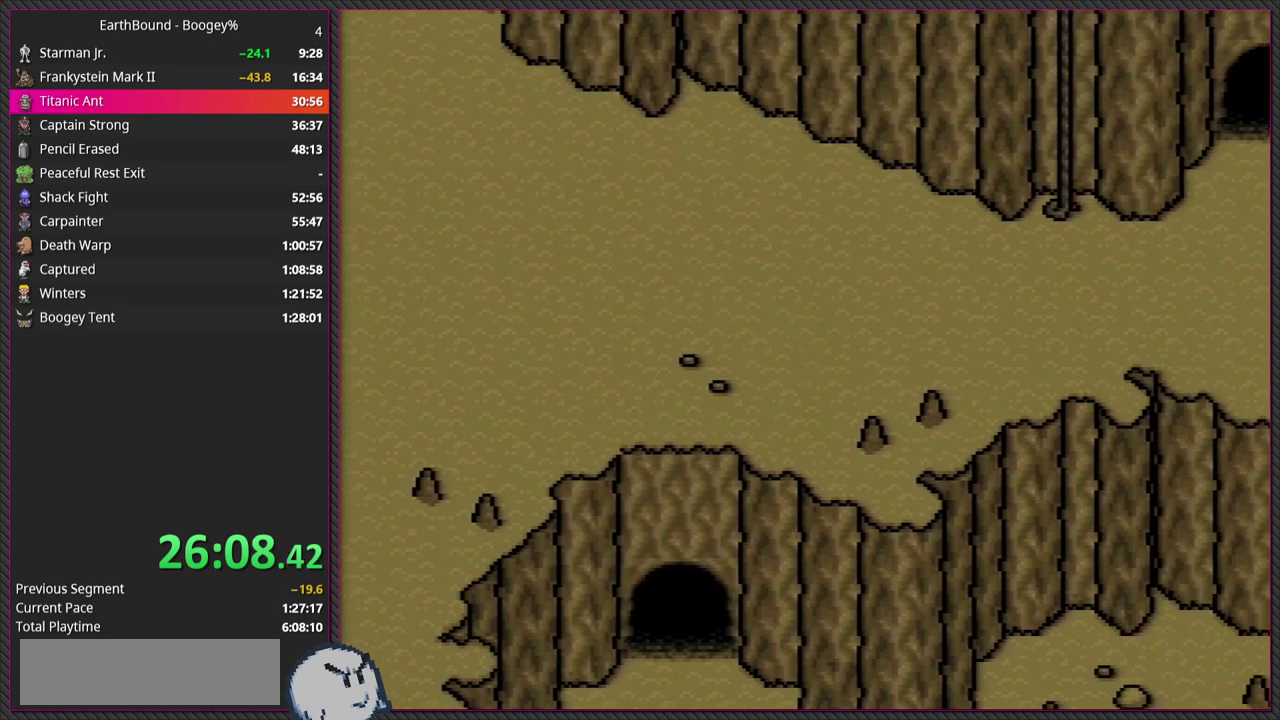
{"buttons": ["DPAD_RIGHT"], "events": []}
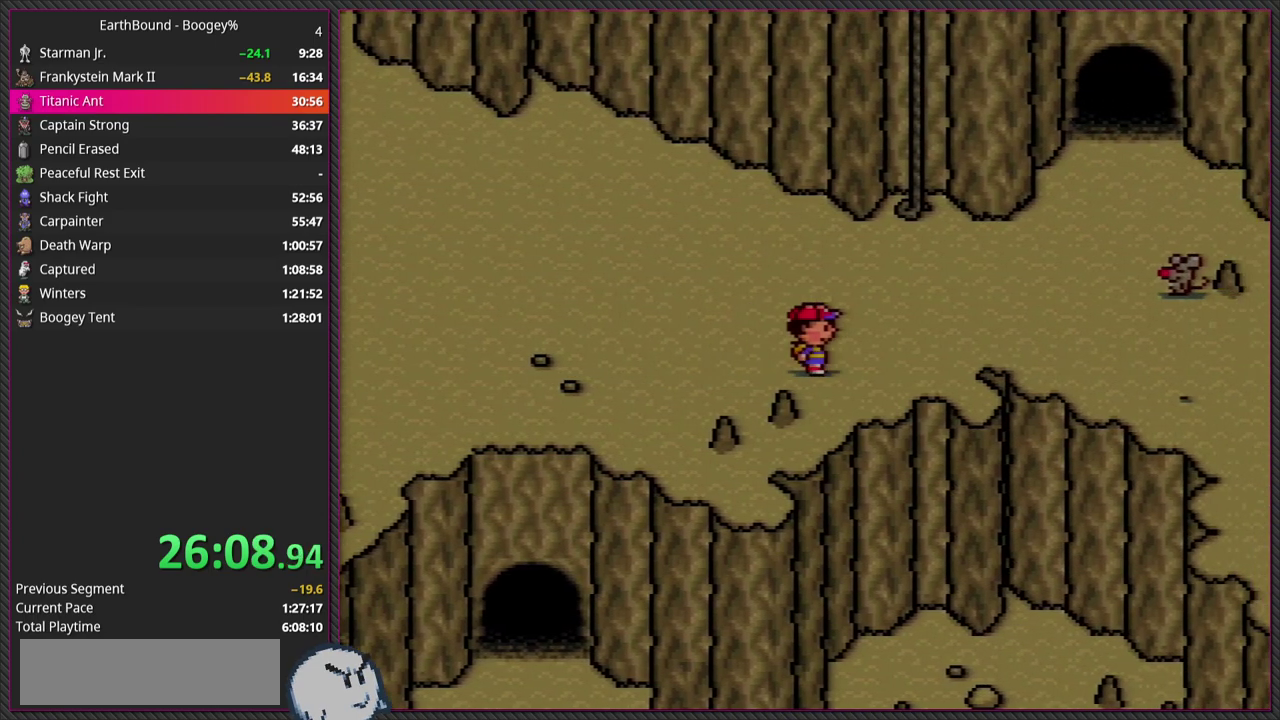
{"buttons": ["DPAD_LEFT"], "events": [[33, "DPAD_RIGHT", "up"], [367, "DPAD_LEFT", "down"]]}
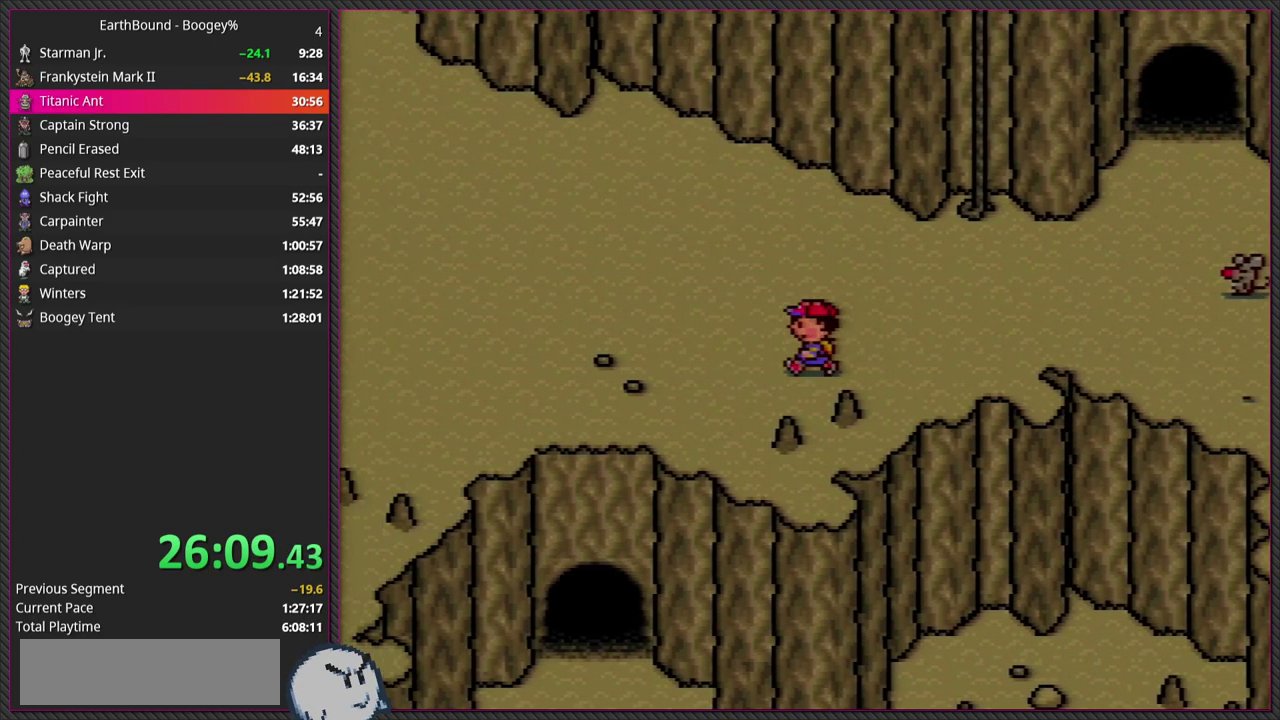
{"buttons": ["DPAD_LEFT"], "events": []}
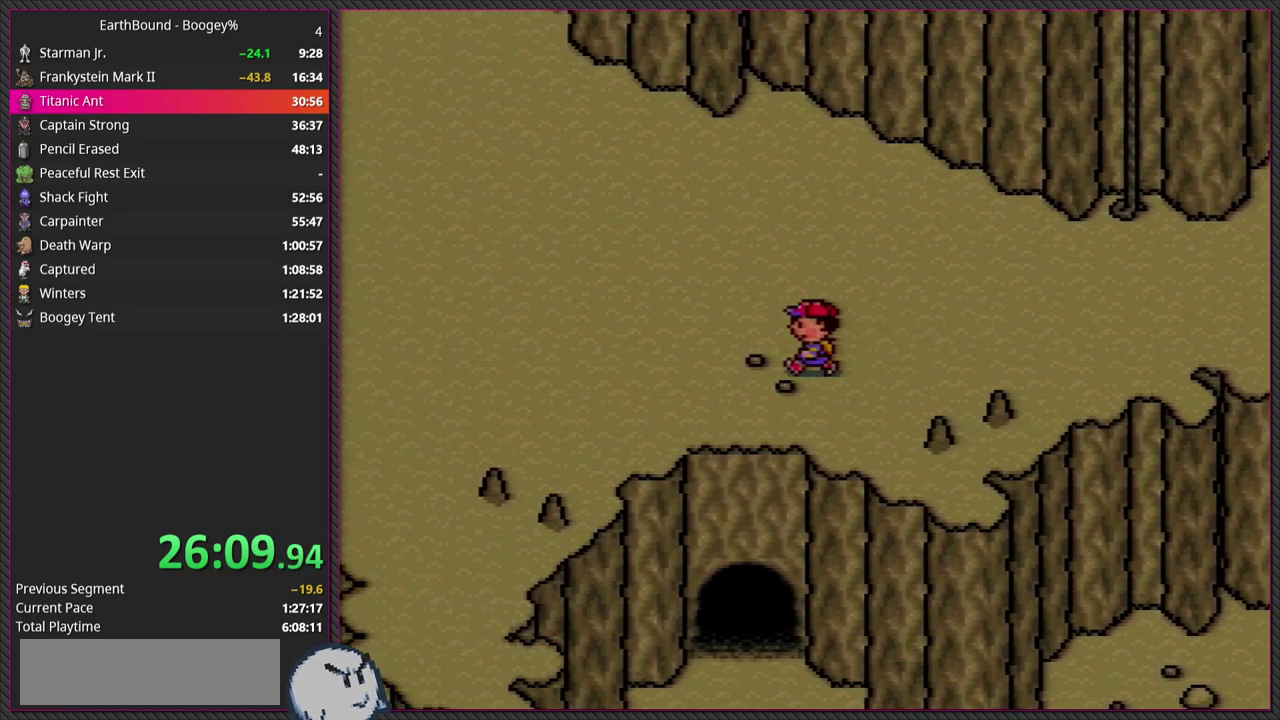
{"buttons": ["DPAD_LEFT"], "events": [[183, "DPAD_LEFT", "up"], [433, "DPAD_LEFT", "down"]]}
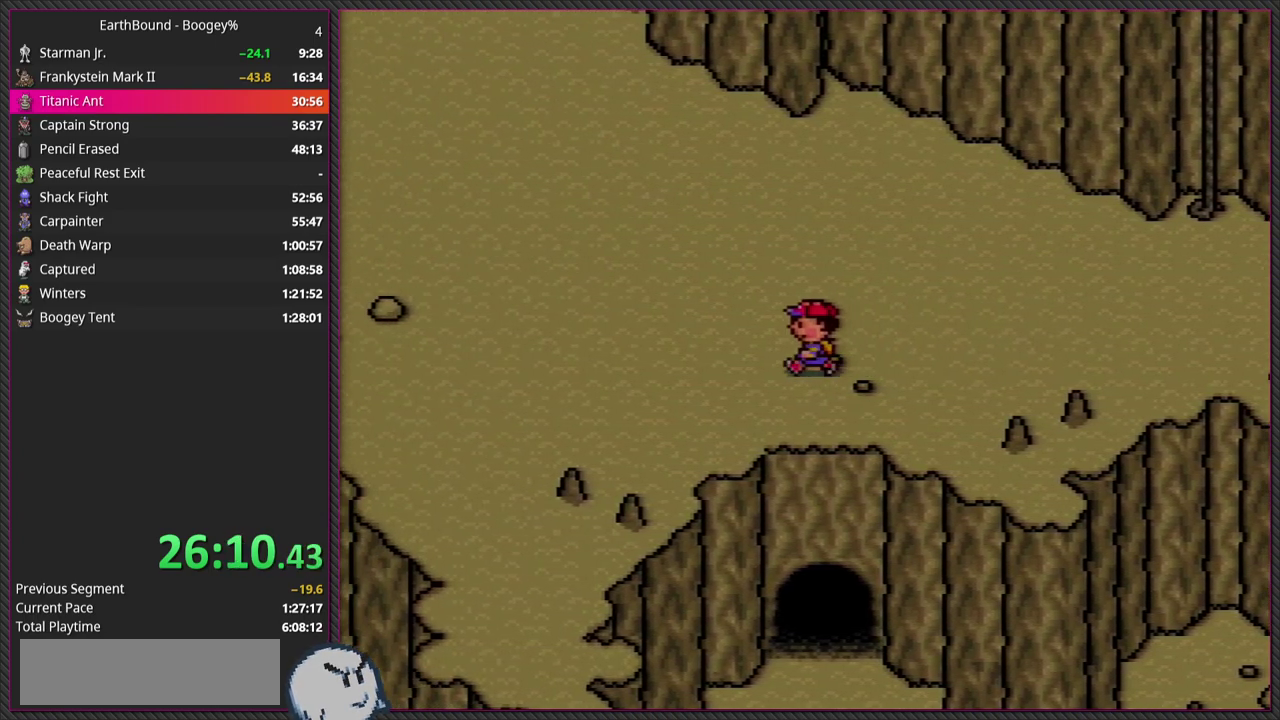
{"buttons": ["DPAD_LEFT"], "events": []}
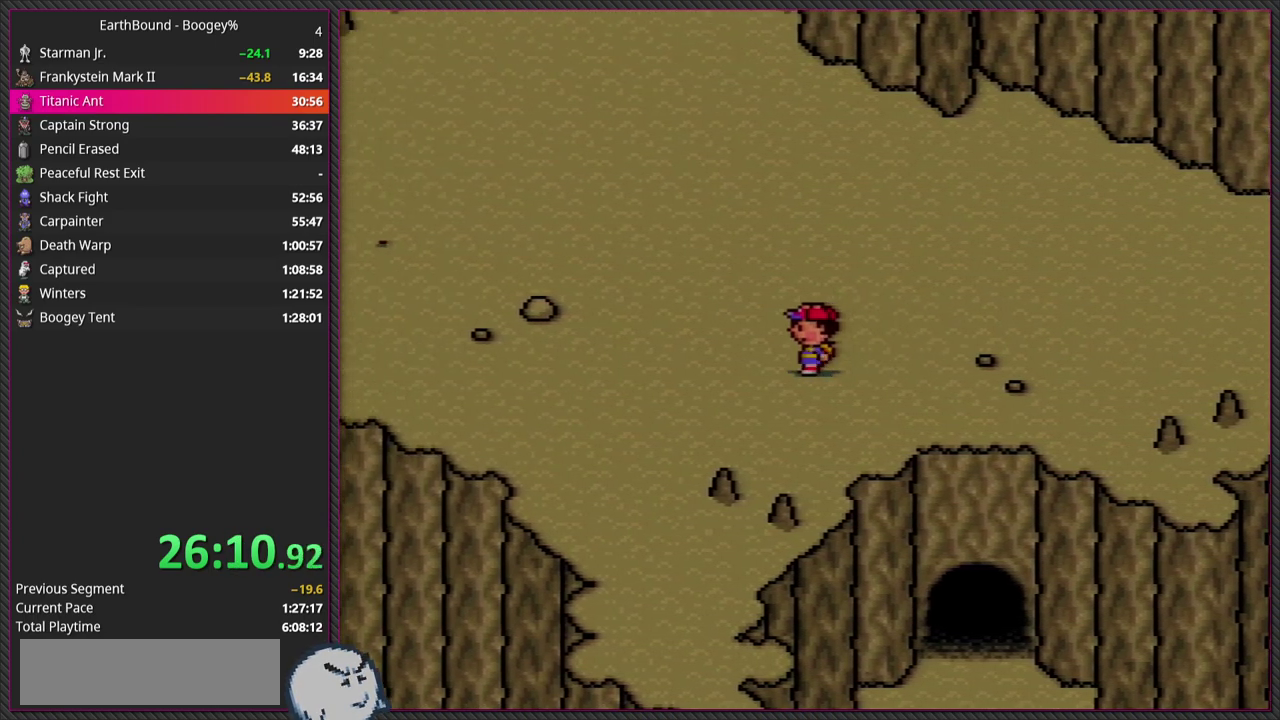
{"buttons": [], "events": [[83, "DPAD_LEFT", "up"]]}
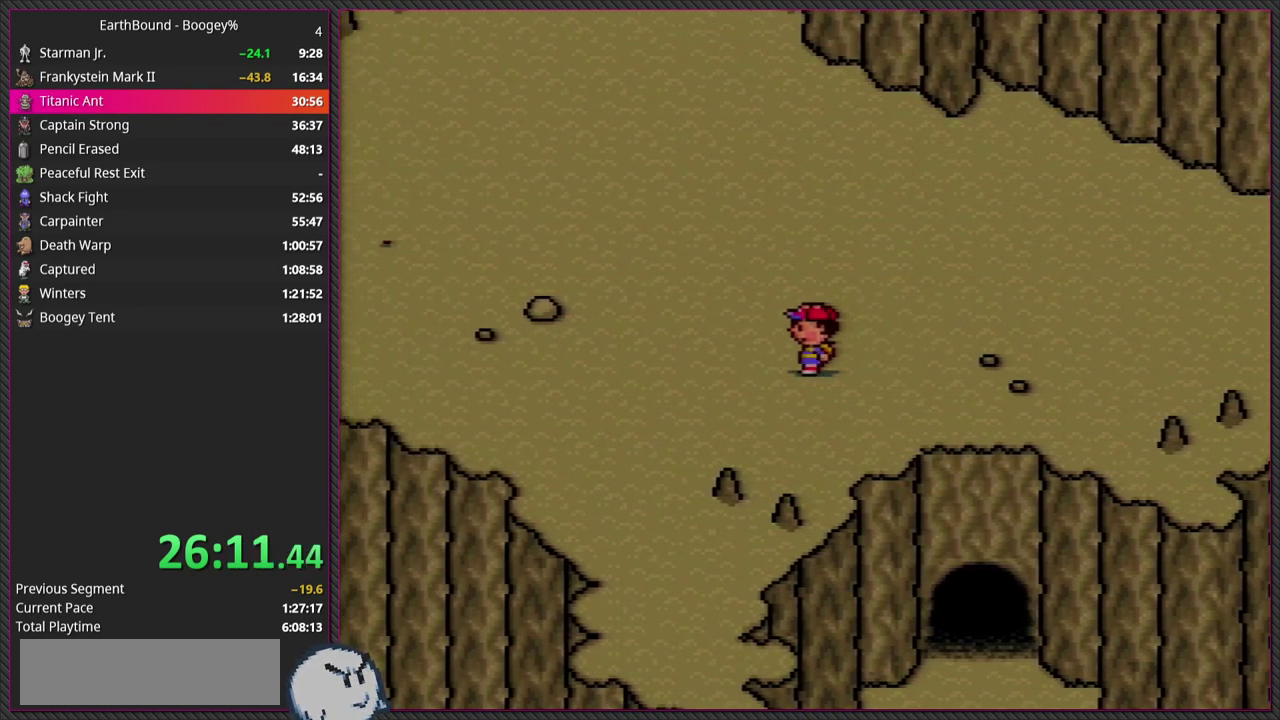
{"buttons": ["DPAD_RIGHT"], "events": [[283, "DPAD_RIGHT", "down"]]}
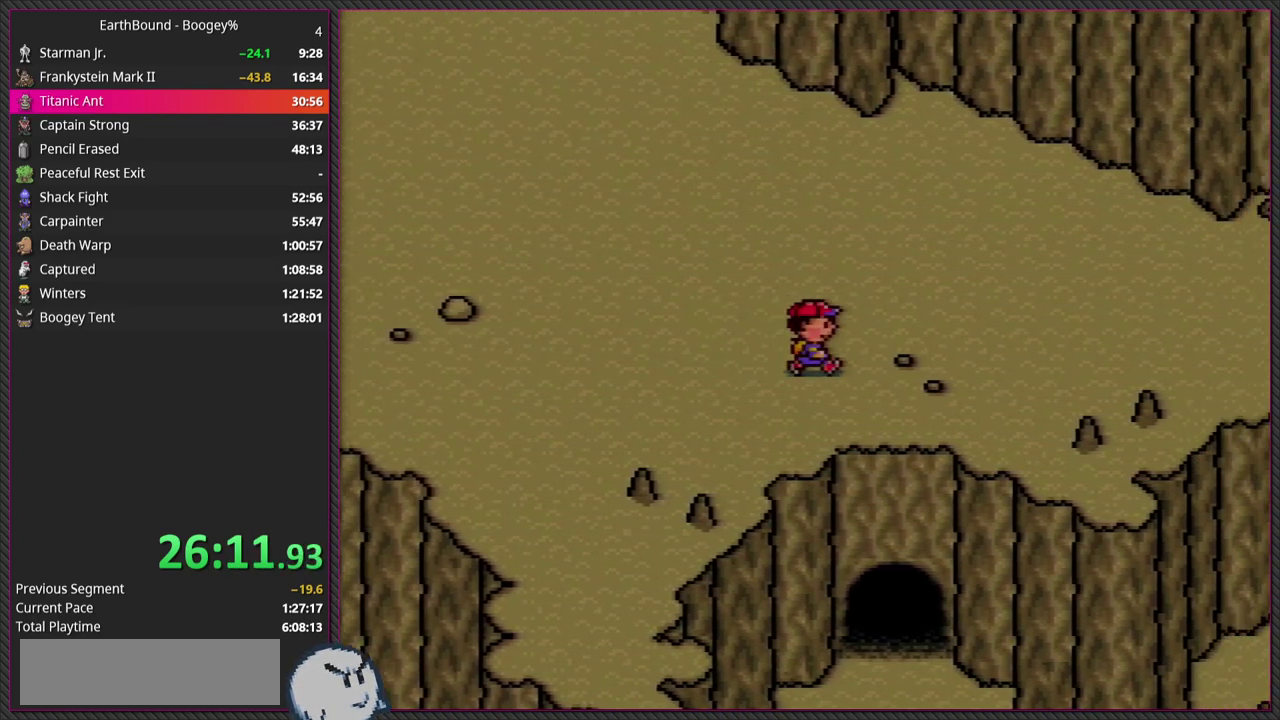
{"buttons": ["DPAD_LEFT"], "events": [[117, "DPAD_RIGHT", "up"], [333, "DPAD_LEFT", "down"]]}
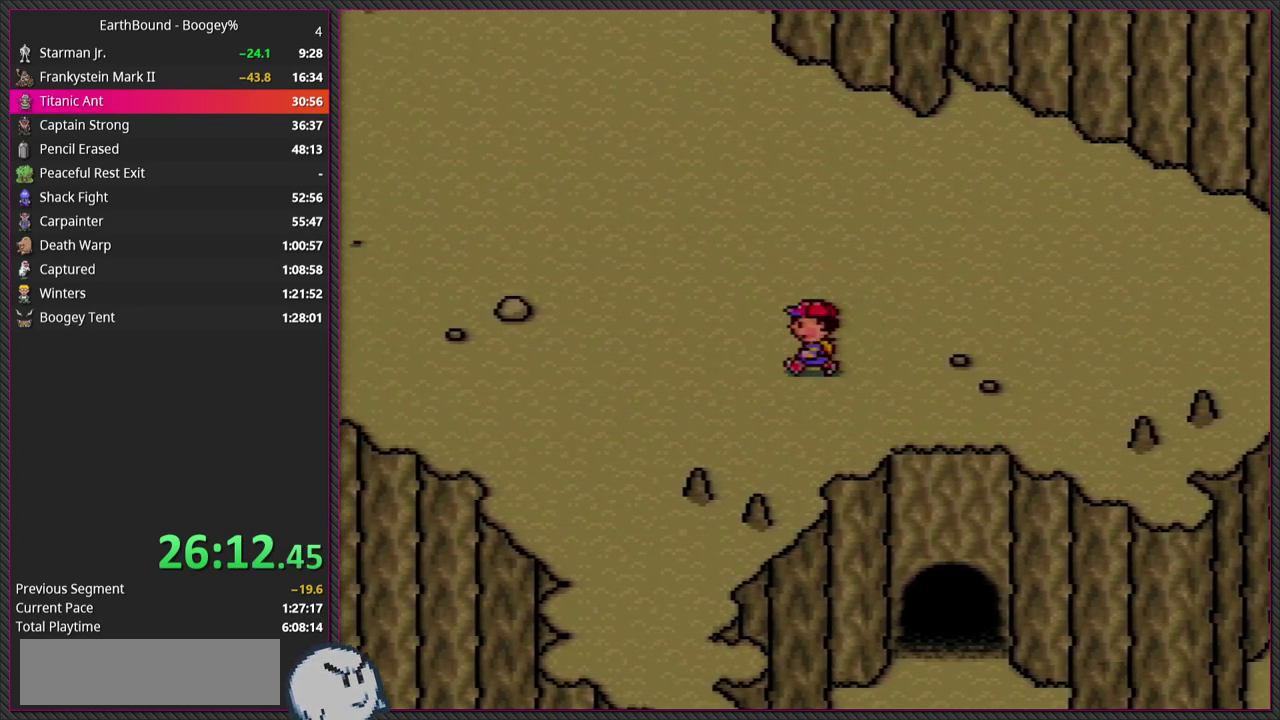
{"buttons": ["DPAD_DOWN"], "events": [[133, "DPAD_LEFT", "up"], [367, "DPAD_DOWN", "down"]]}
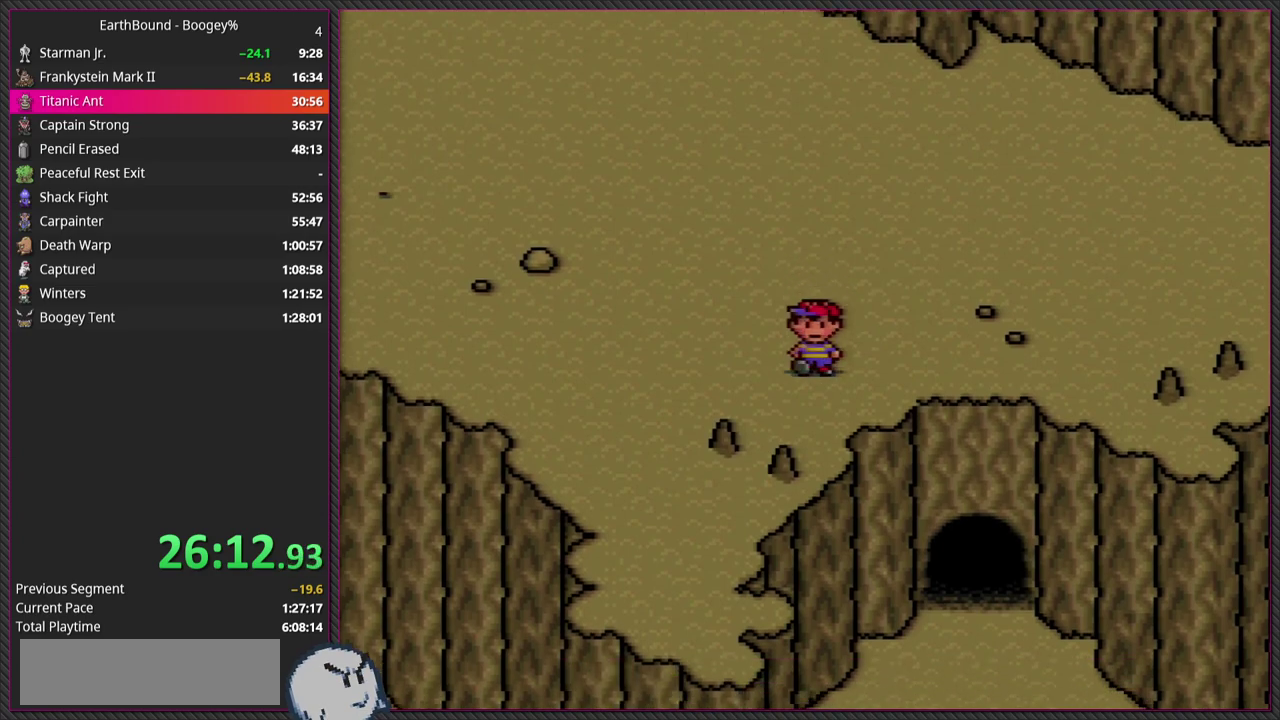
{"buttons": [], "events": [[117, "DPAD_DOWN", "up"], [367, "DPAD_LEFT", "down"], [450, "DPAD_LEFT", "up"]]}
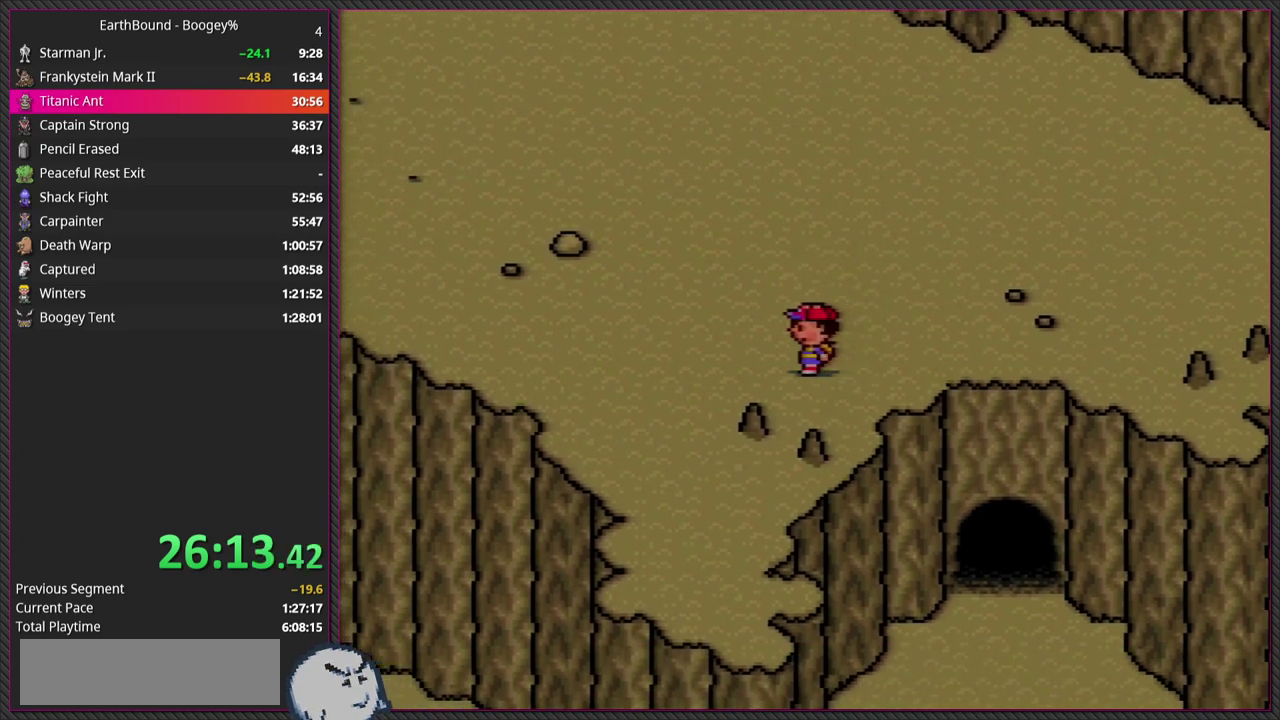
{"buttons": ["DPAD_LEFT"], "events": [[433, "DPAD_LEFT", "down"]]}
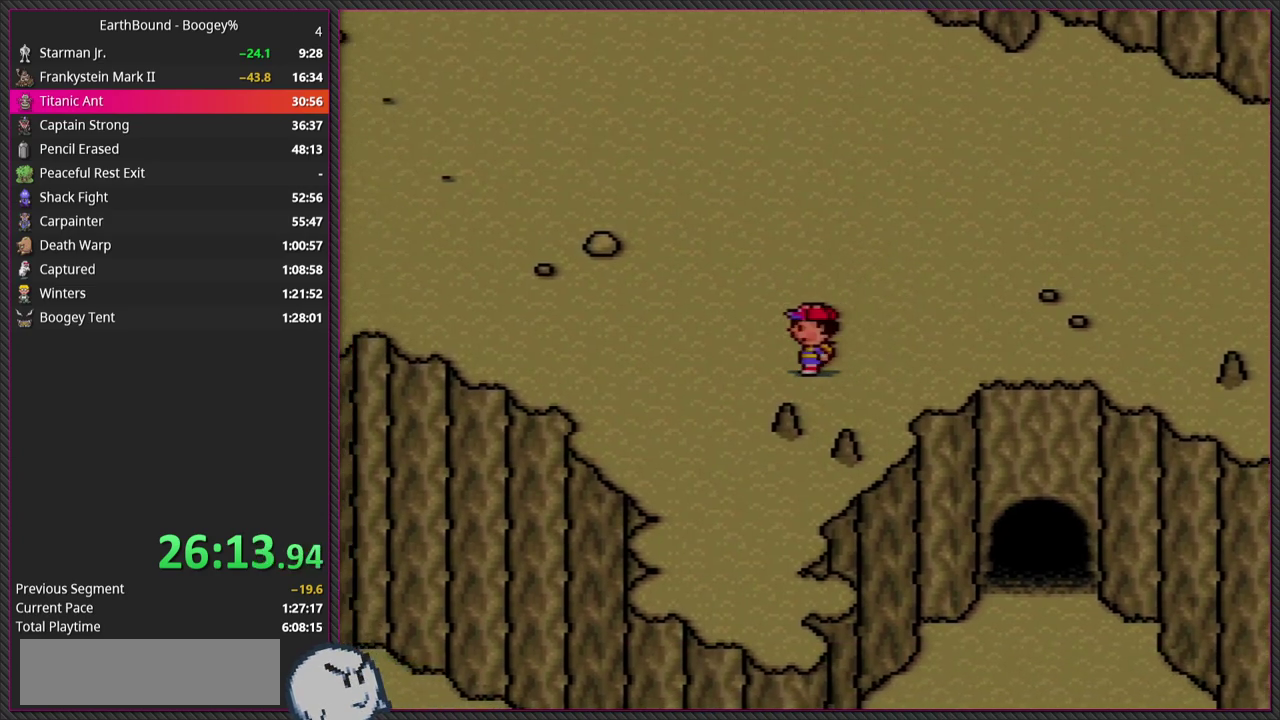
{"buttons": [], "events": [[50, "DPAD_LEFT", "up"], [367, "DPAD_LEFT", "down"], [467, "DPAD_LEFT", "up"]]}
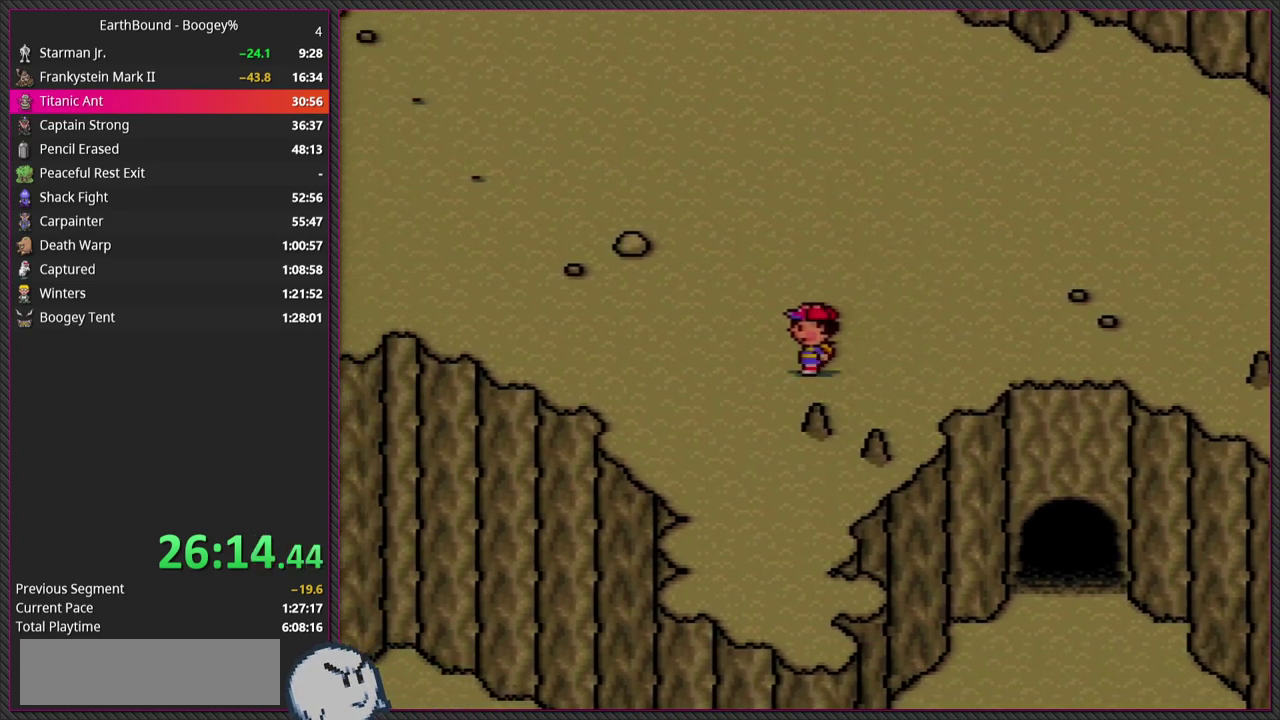
{"buttons": [], "events": []}
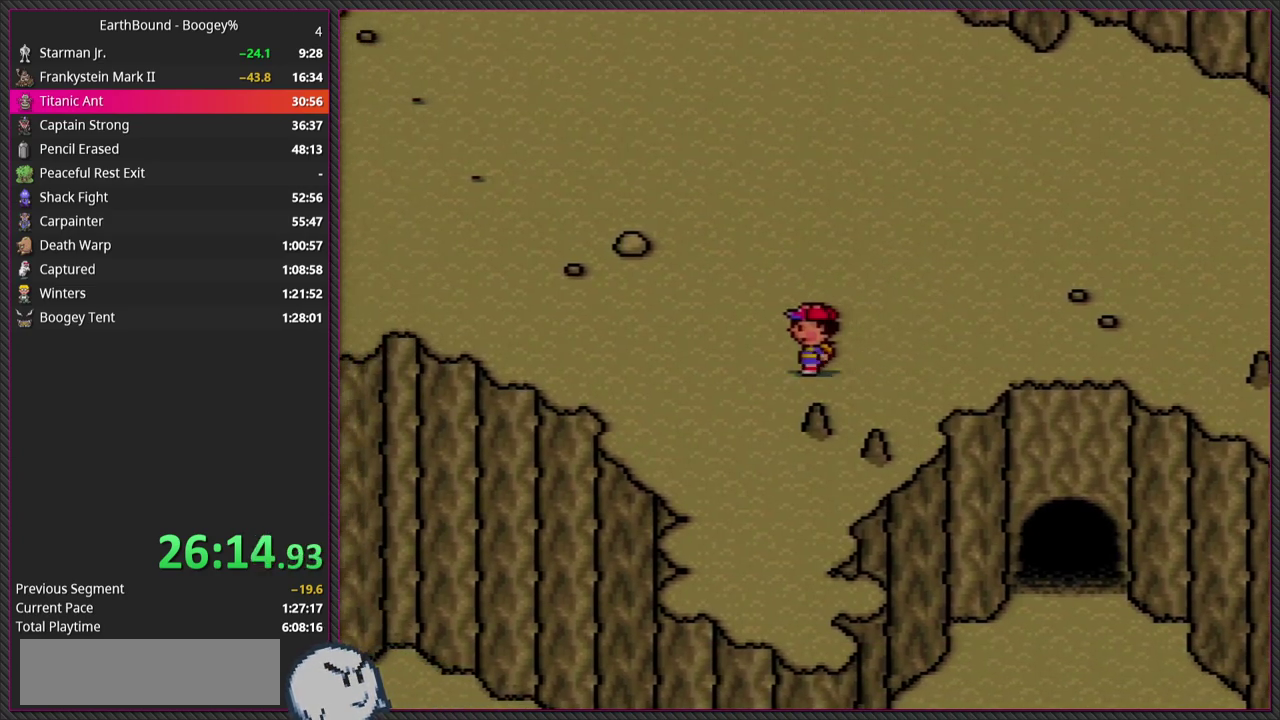
{"buttons": ["DPAD_RIGHT"], "events": [[150, "DPAD_RIGHT", "down"], [283, "DPAD_RIGHT", "up"], [417, "DPAD_RIGHT", "down"]]}
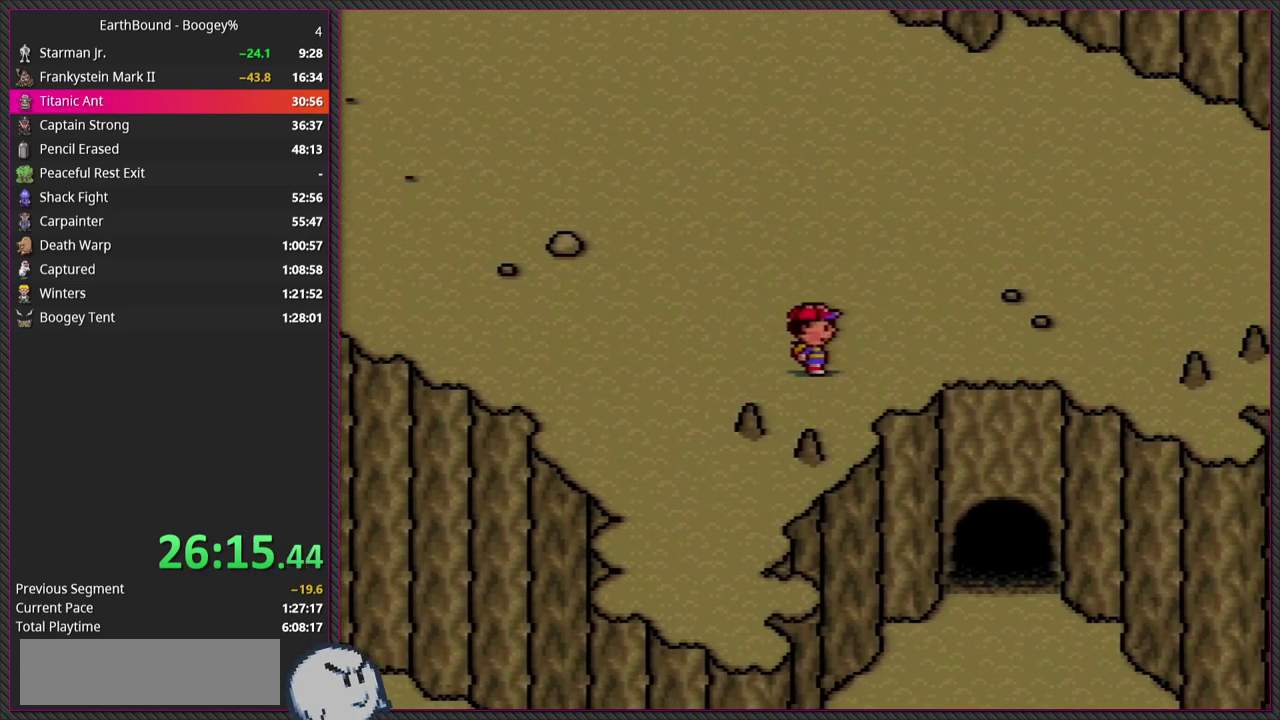
{"buttons": ["DPAD_RIGHT"], "events": [[33, "DPAD_RIGHT", "up"], [133, "DPAD_RIGHT", "down"], [233, "DPAD_RIGHT", "up"], [317, "DPAD_RIGHT", "down"]]}
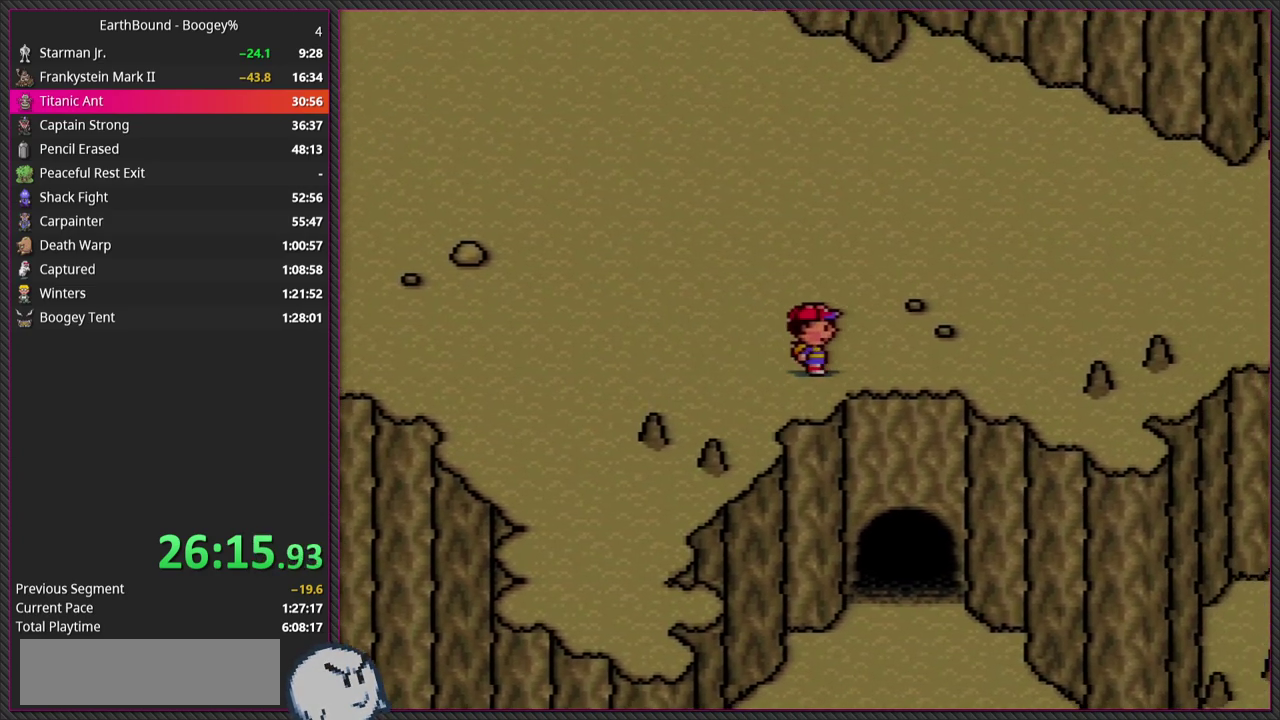
{"buttons": ["DPAD_RIGHT"], "events": [[133, "DPAD_RIGHT", "up"], [367, "DPAD_RIGHT", "down"]]}
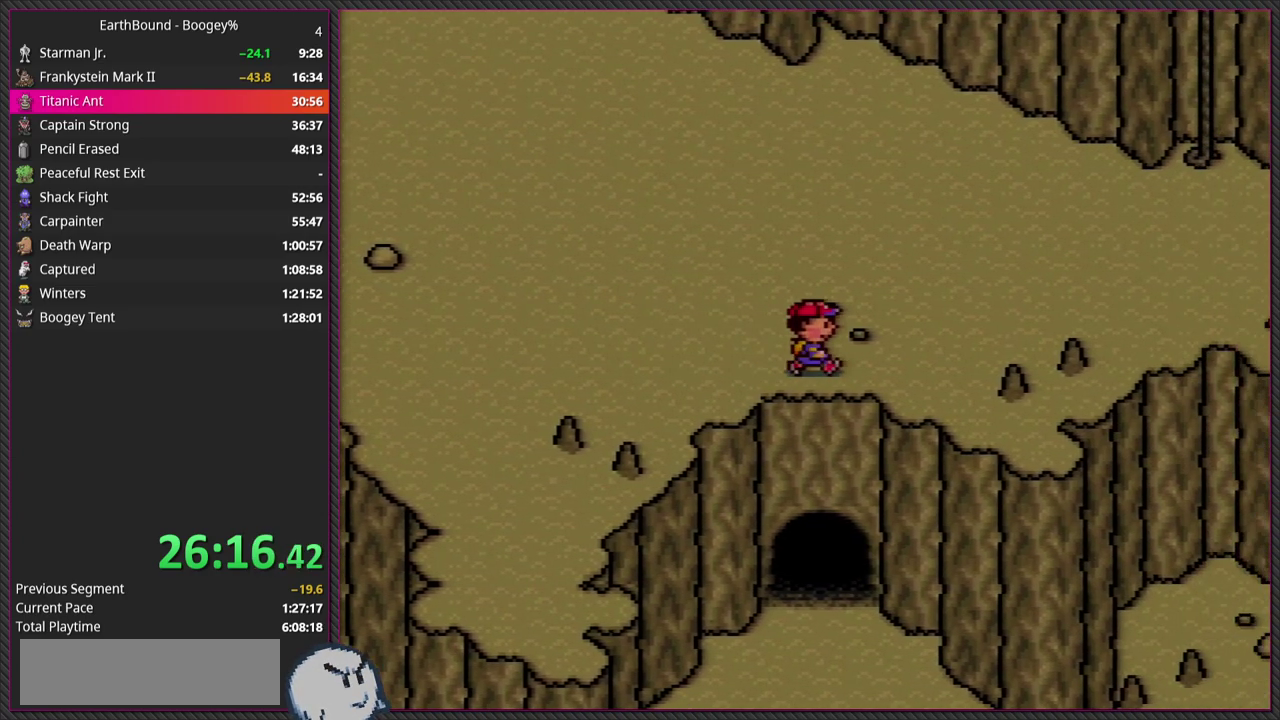
{"buttons": ["DPAD_RIGHT"], "events": [[117, "DPAD_UP", "down"], [400, "DPAD_UP", "up"]]}
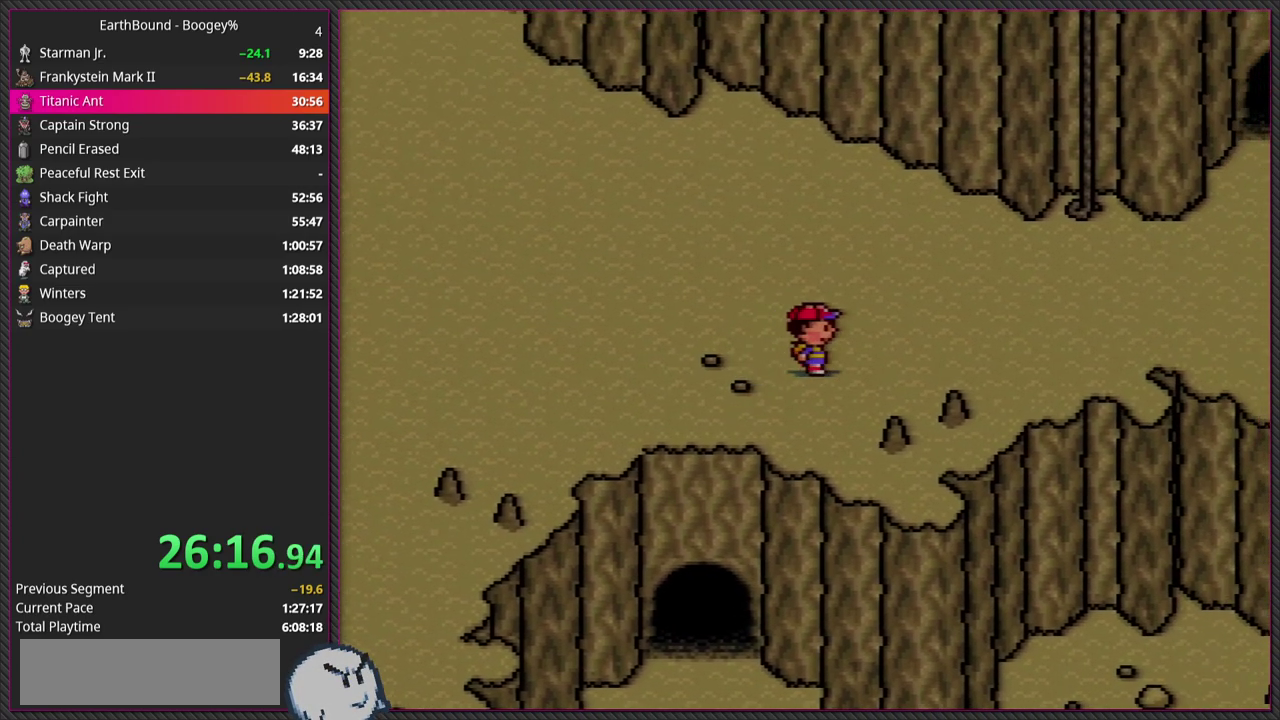
{"buttons": [], "events": [[17, "DPAD_RIGHT", "up"], [217, "DPAD_RIGHT", "down"], [500, "DPAD_RIGHT", "up"]]}
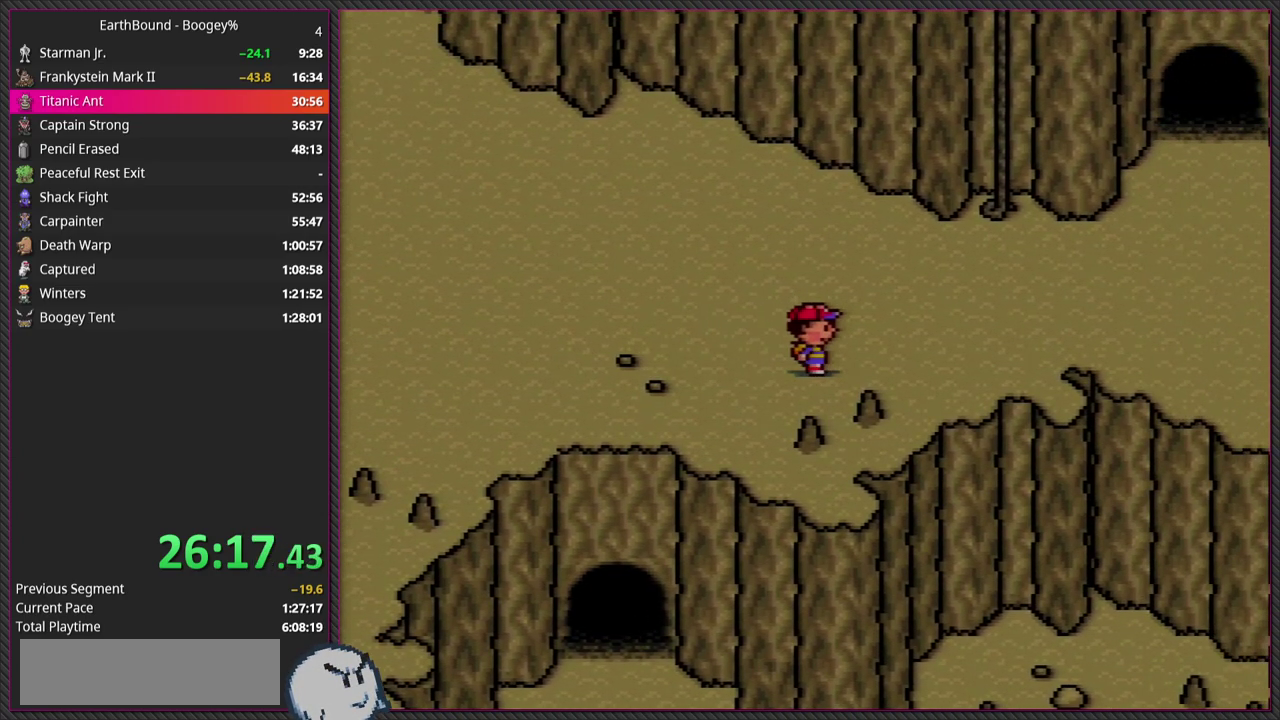
{"buttons": ["DPAD_UP"], "events": [[183, "DPAD_RIGHT", "down"], [433, "DPAD_RIGHT", "up"], [500, "DPAD_UP", "down"]]}
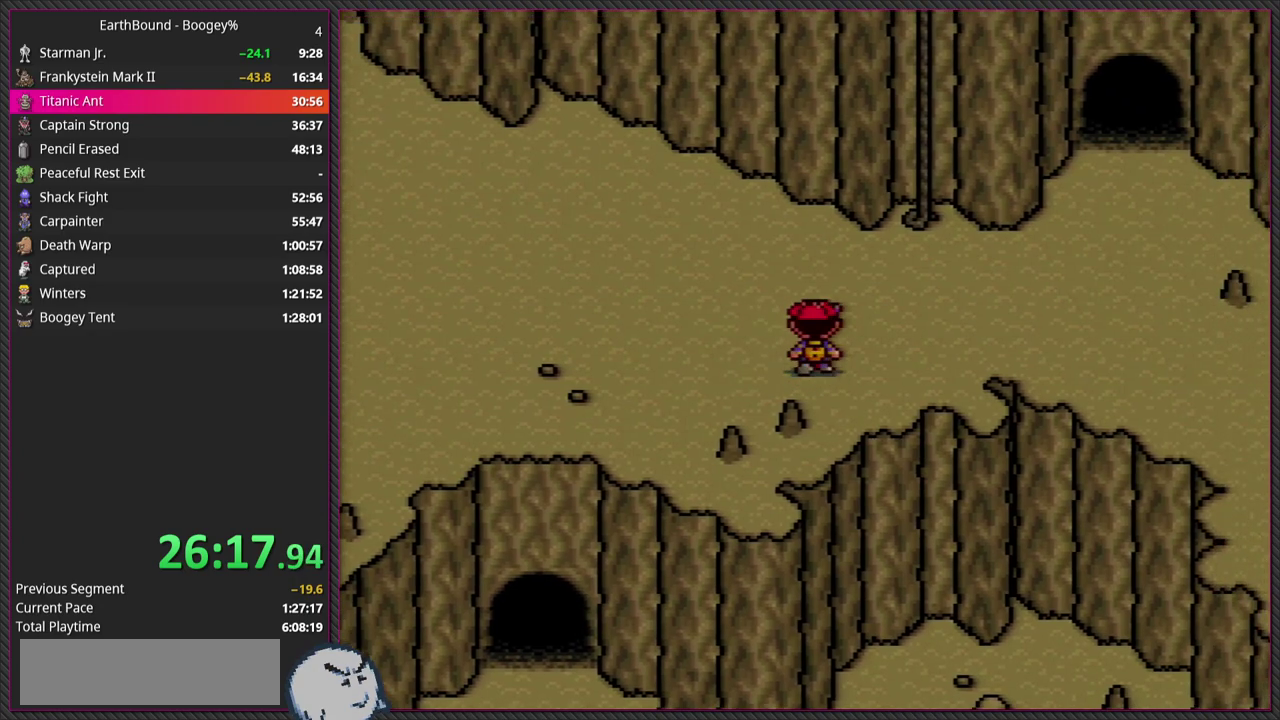
{"buttons": ["DPAD_UP"]}
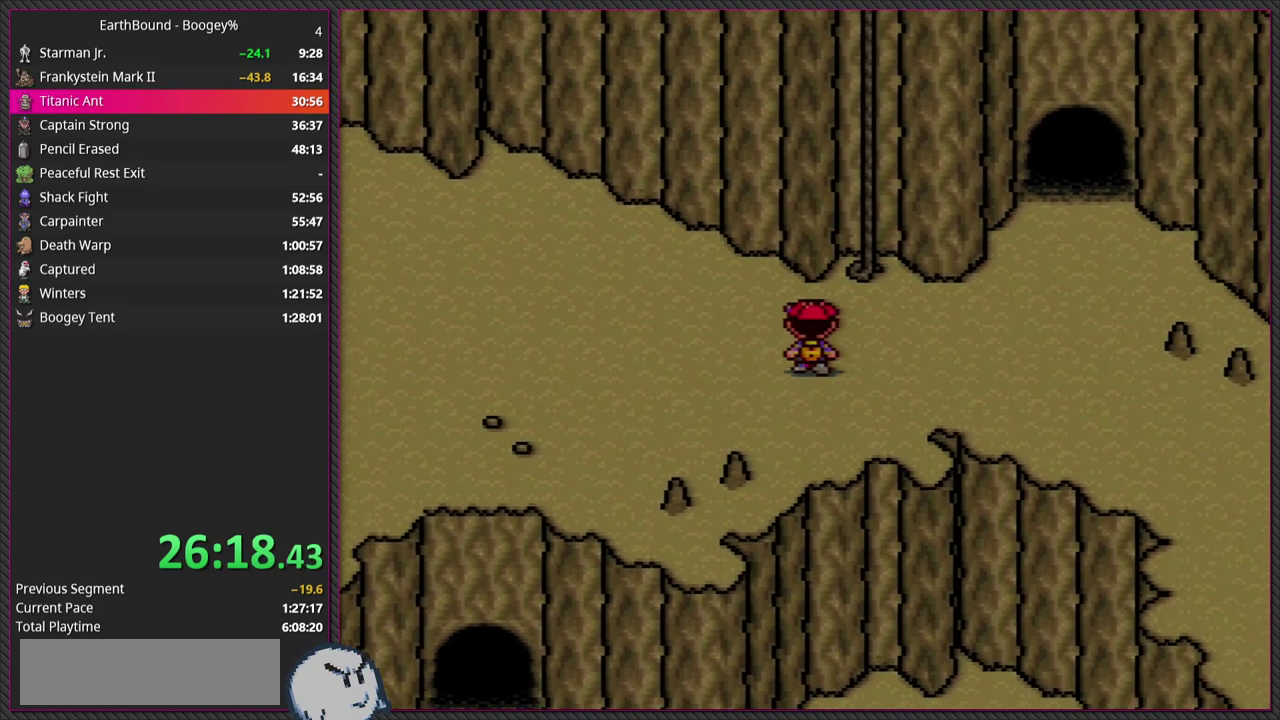
{"buttons": ["DPAD_UP"], "events": [[100, "DPAD_RIGHT", "down"], [117, "DPAD_UP", "up"], [200, "DPAD_UP", "down"], [233, "DPAD_RIGHT", "up"]]}
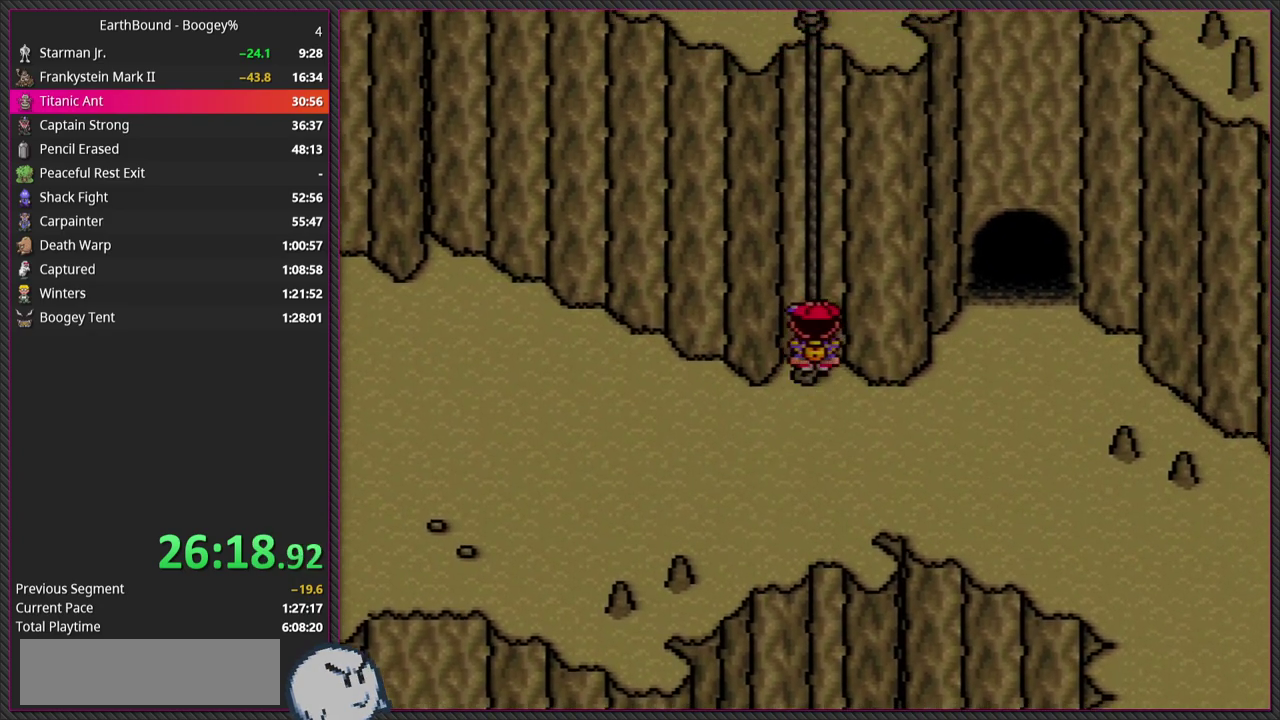
{"buttons": ["DPAD_UP"], "events": []}
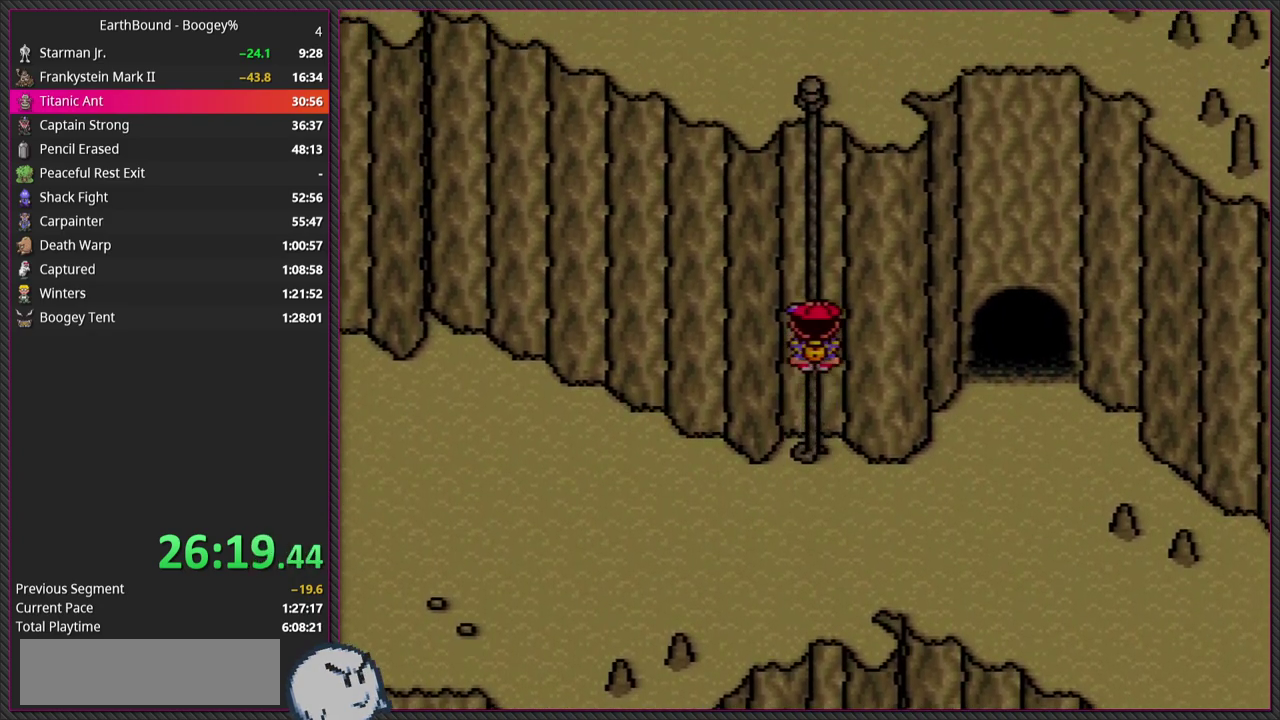
{"buttons": ["DPAD_UP"], "events": []}
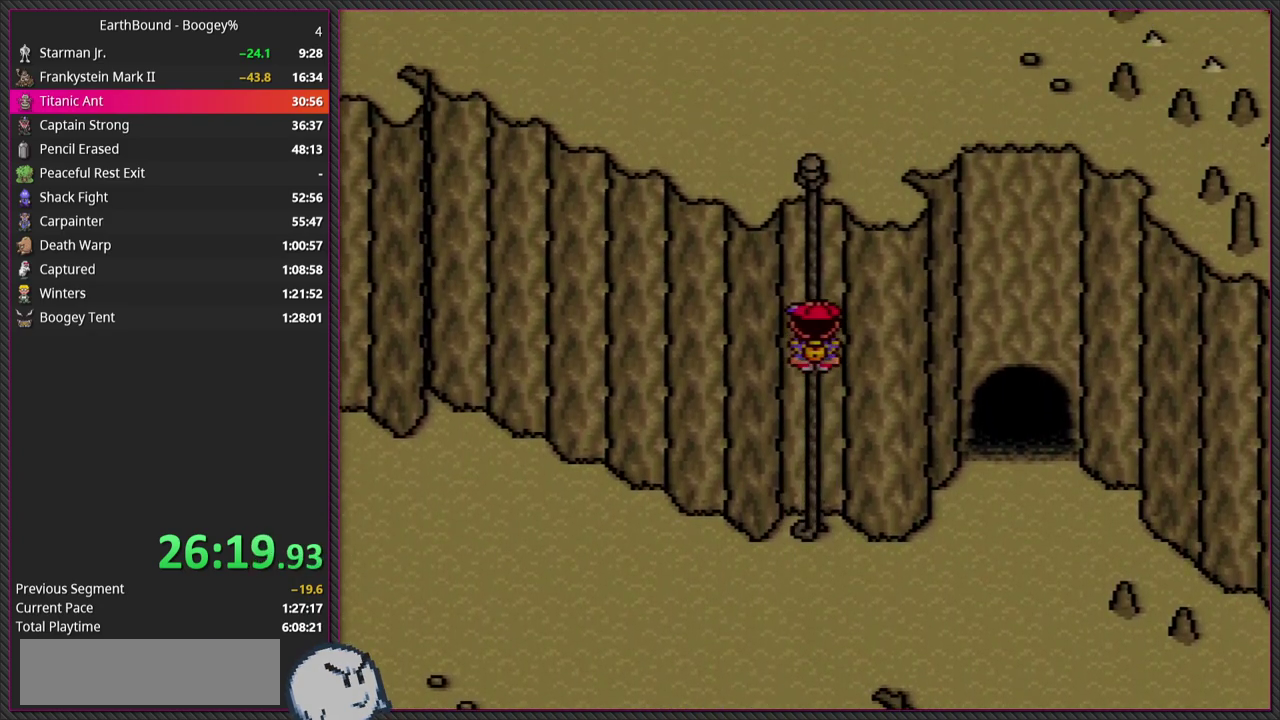
{"buttons": ["DPAD_UP"], "events": []}
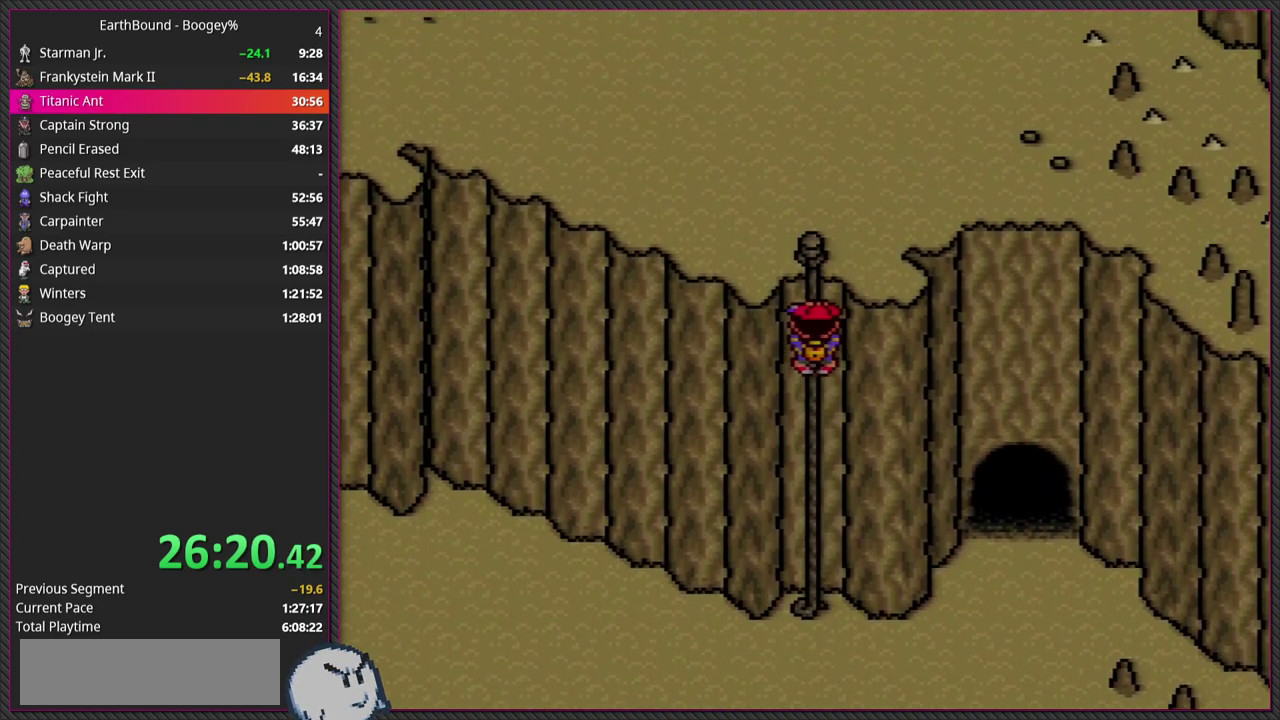
{"buttons": ["DPAD_UP"], "events": [[83, "DPAD_UP", "up"], [433, "DPAD_UP", "down"]]}
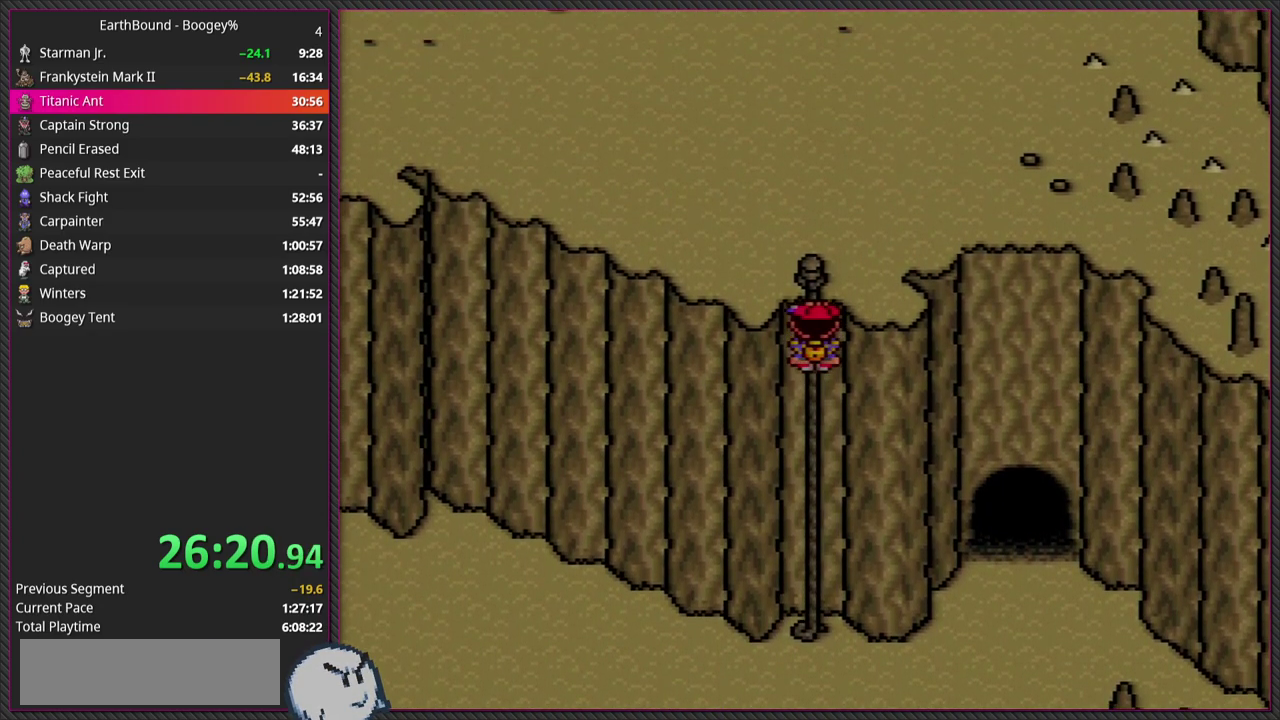
{"buttons": ["DPAD_UP"], "events": [[150, "DPAD_UP", "up"], [500, "DPAD_UP", "down"]]}
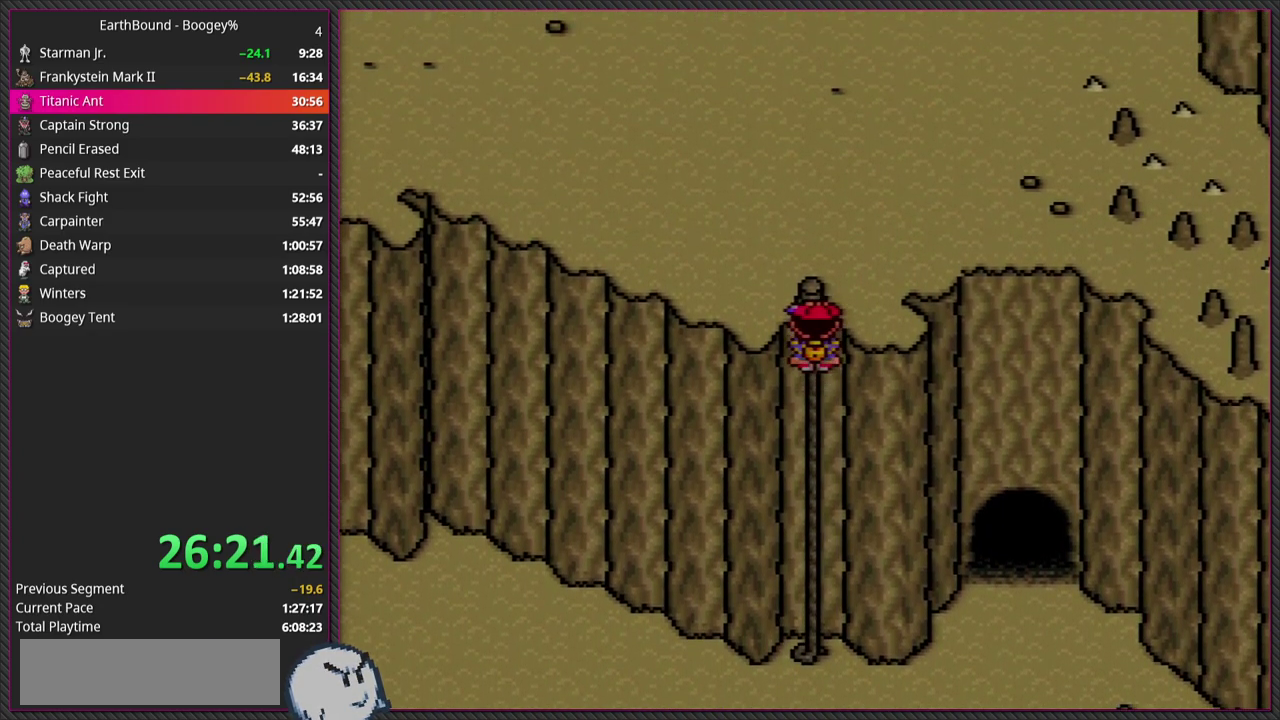
{"buttons": ["DPAD_UP"], "events": []}